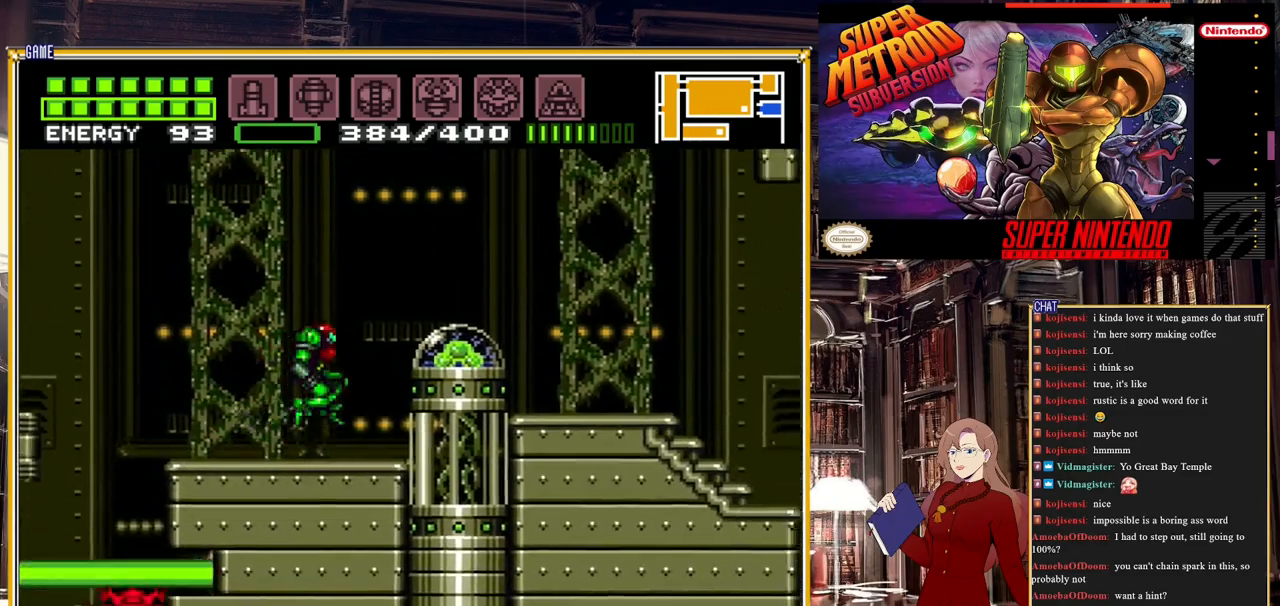
Gameplay with a controller (Nintendo layout); each line is a JSON object with the inputs held at the frame after it. "events" lists button and stick changes between this image and that frame as [ms after this image, input, new state], when the widget could be followed in between. Not read: L3 R3.
{"buttons": ["DPAD_LEFT"], "events": [[417, "DPAD_RIGHT", "up"], [500, "A", "up"], [500, "DPAD_LEFT", "down"]]}
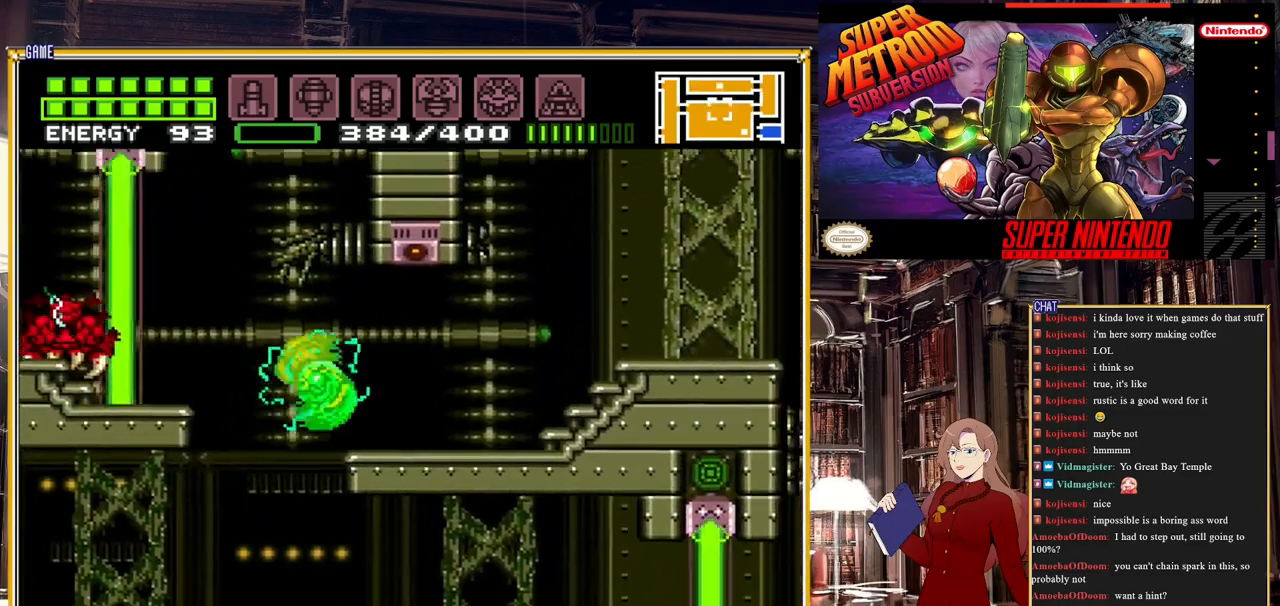
{"buttons": ["DPAD_LEFT"], "events": [[100, "A", "down"], [267, "A", "up"], [333, "DPAD_LEFT", "up"], [350, "DPAD_UP", "down"], [483, "DPAD_LEFT", "down"], [483, "DPAD_UP", "up"]]}
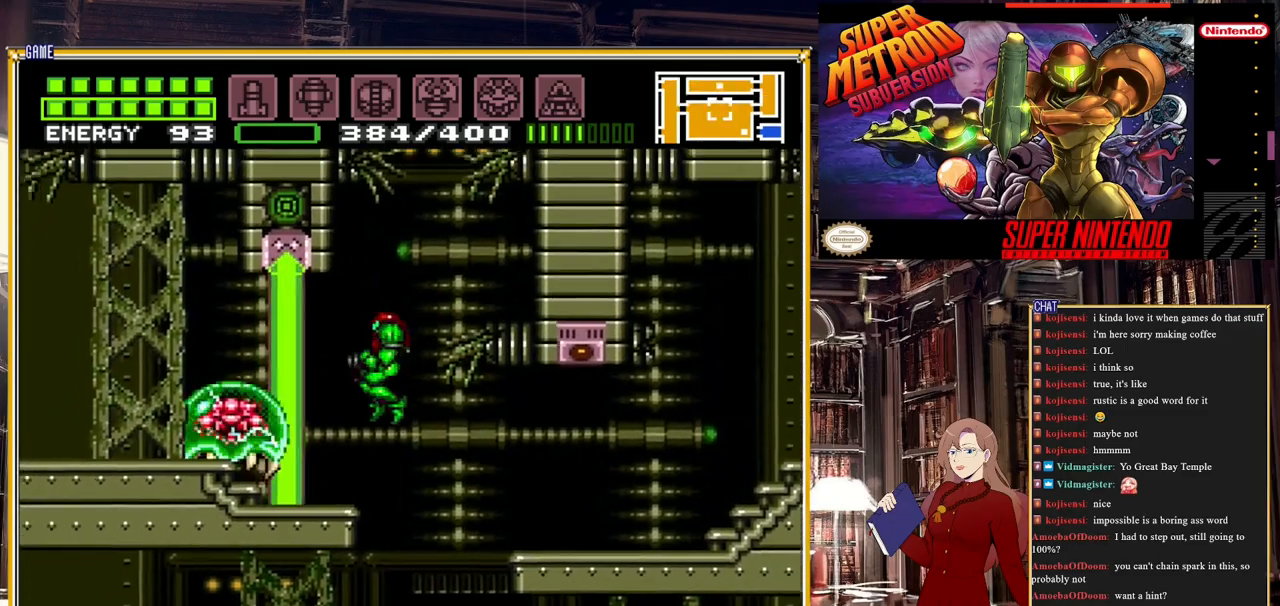
{"buttons": [], "events": [[100, "DPAD_LEFT", "up"], [317, "DPAD_LEFT", "down"], [450, "DPAD_LEFT", "up"]]}
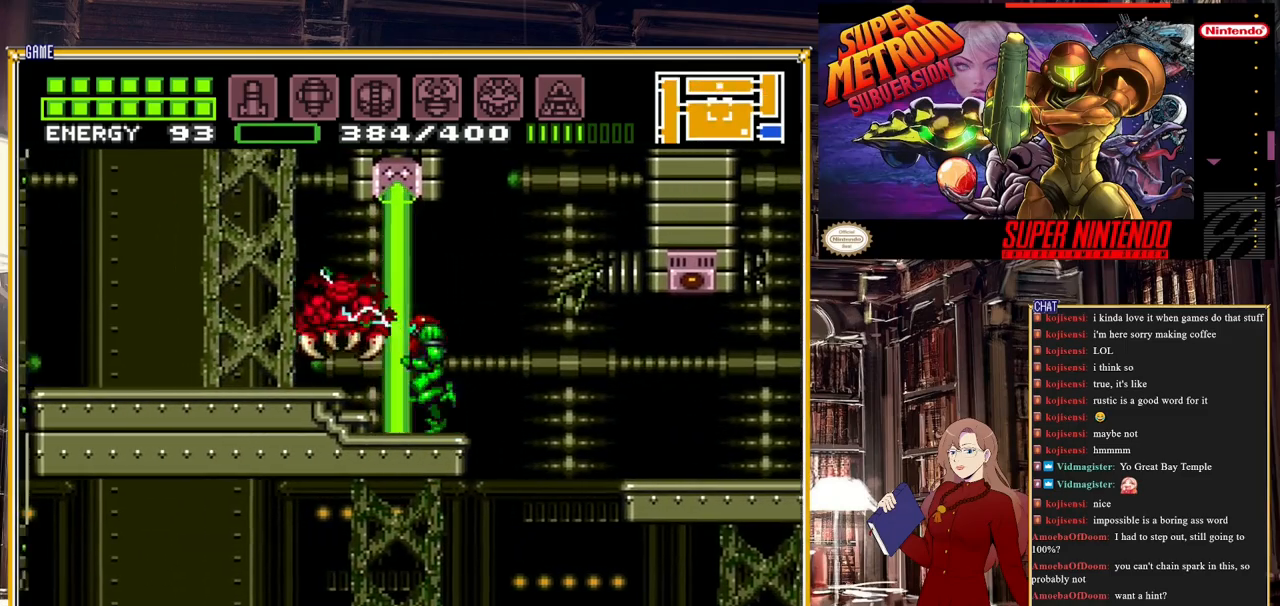
{"buttons": ["Y", "R1"], "events": [[83, "DPAD_LEFT", "down"], [133, "DPAD_LEFT", "up"], [250, "R1", "down"], [350, "Y", "down"]]}
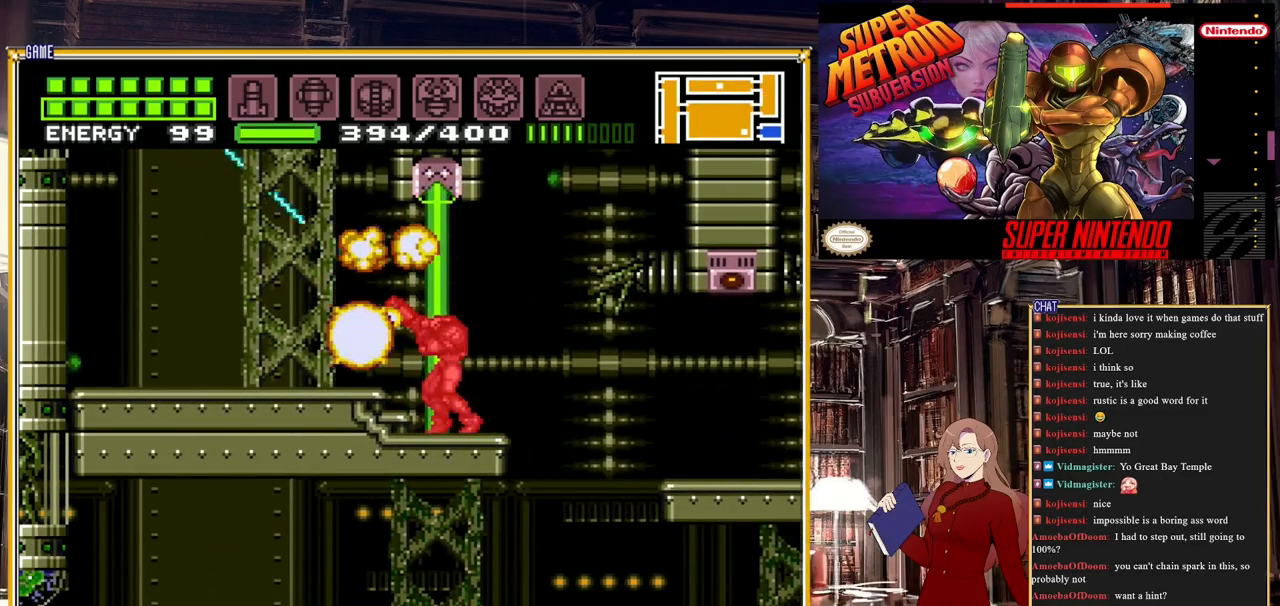
{"buttons": [], "events": [[50, "Y", "up"], [83, "R1", "up"], [250, "DPAD_LEFT", "down"], [500, "DPAD_LEFT", "up"]]}
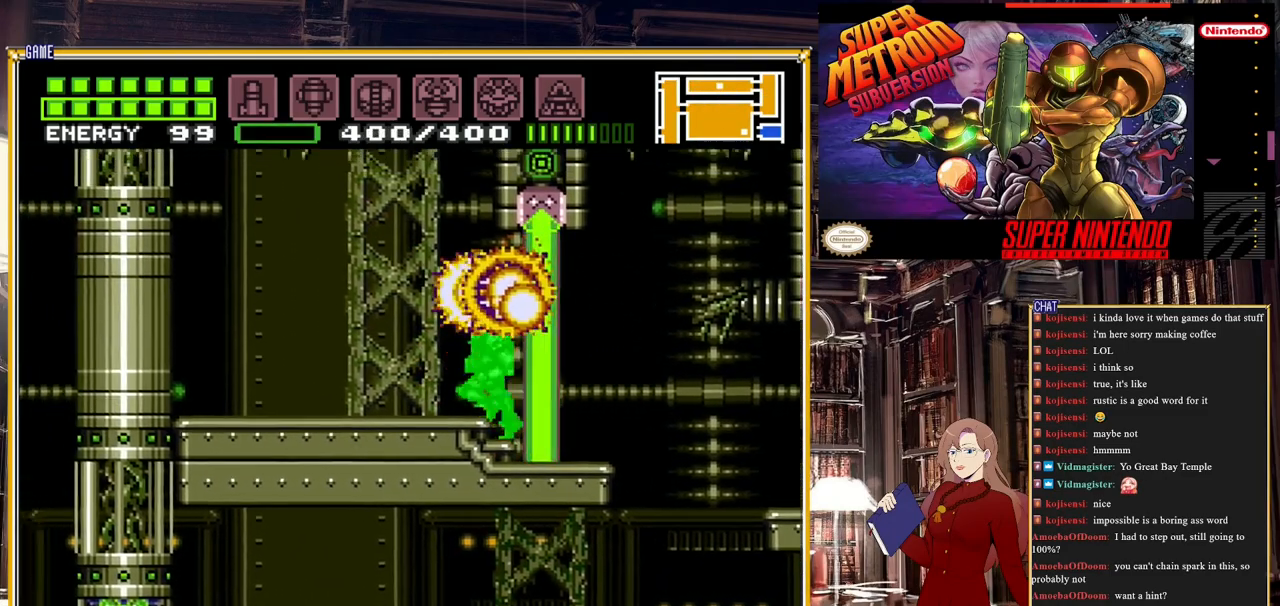
{"buttons": ["DPAD_RIGHT"], "events": [[167, "A", "down"], [200, "DPAD_RIGHT", "down"], [267, "A", "up"]]}
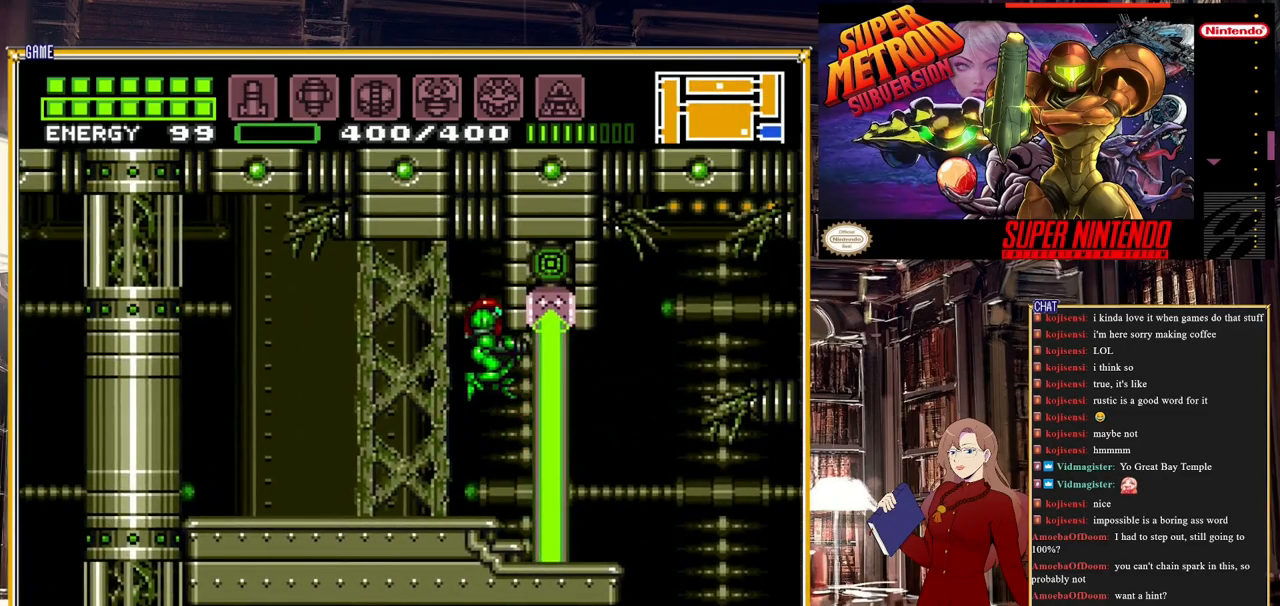
{"buttons": ["A", "DPAD_RIGHT"], "events": [[467, "A", "down"]]}
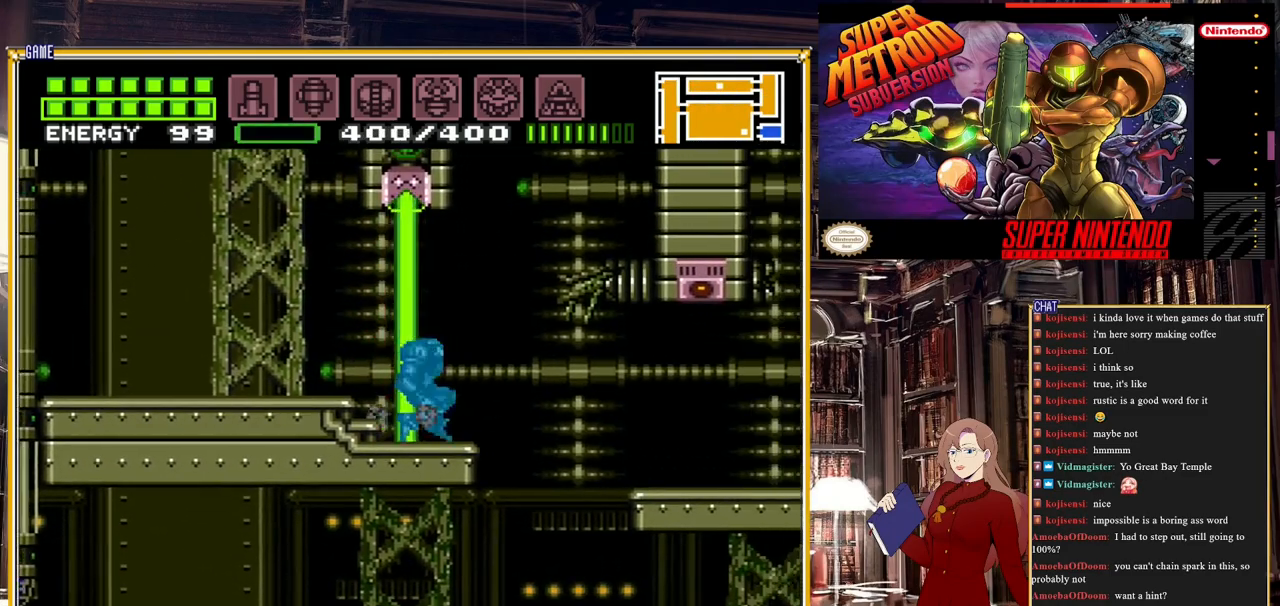
{"buttons": ["DPAD_RIGHT"], "events": [[100, "A", "up"]]}
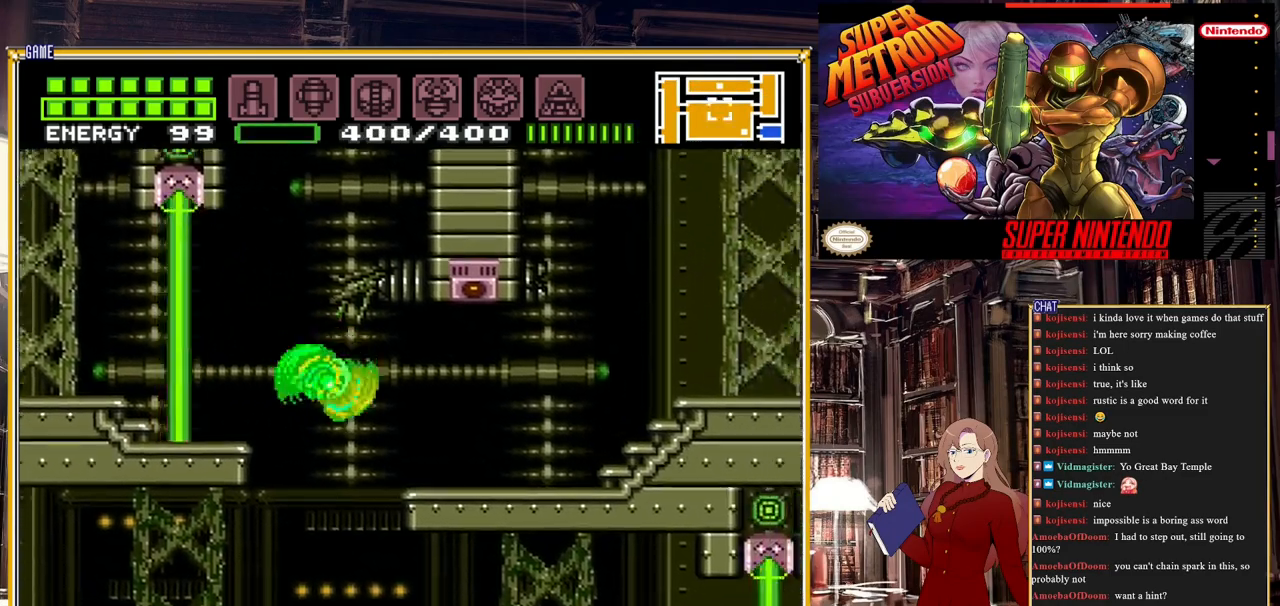
{"buttons": ["DPAD_RIGHT"], "events": [[100, "A", "down"], [183, "A", "up"]]}
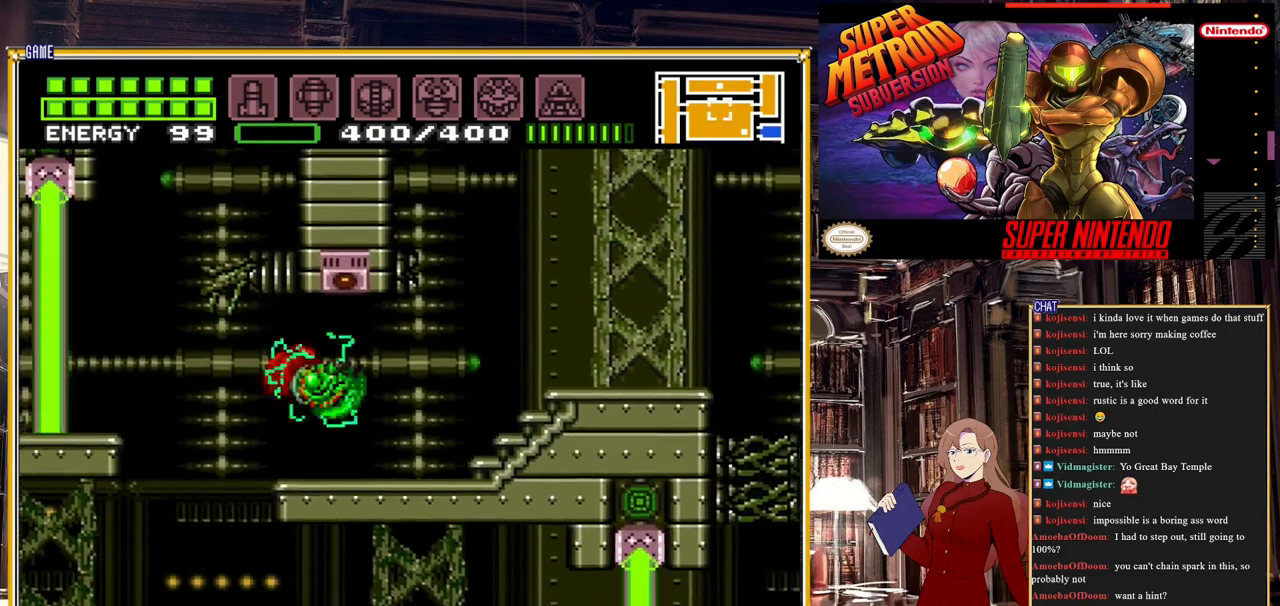
{"buttons": ["B", "DPAD_RIGHT"], "events": [[67, "B", "down"]]}
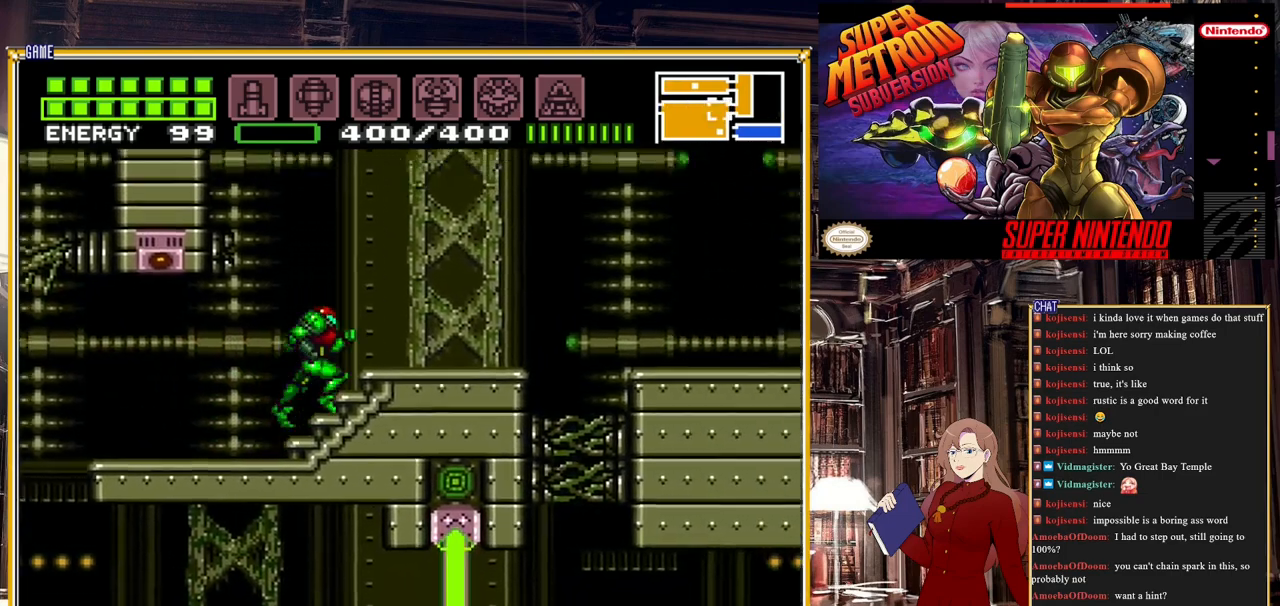
{"buttons": ["DPAD_RIGHT"], "events": [[117, "A", "down"], [267, "A", "up"], [383, "B", "up"]]}
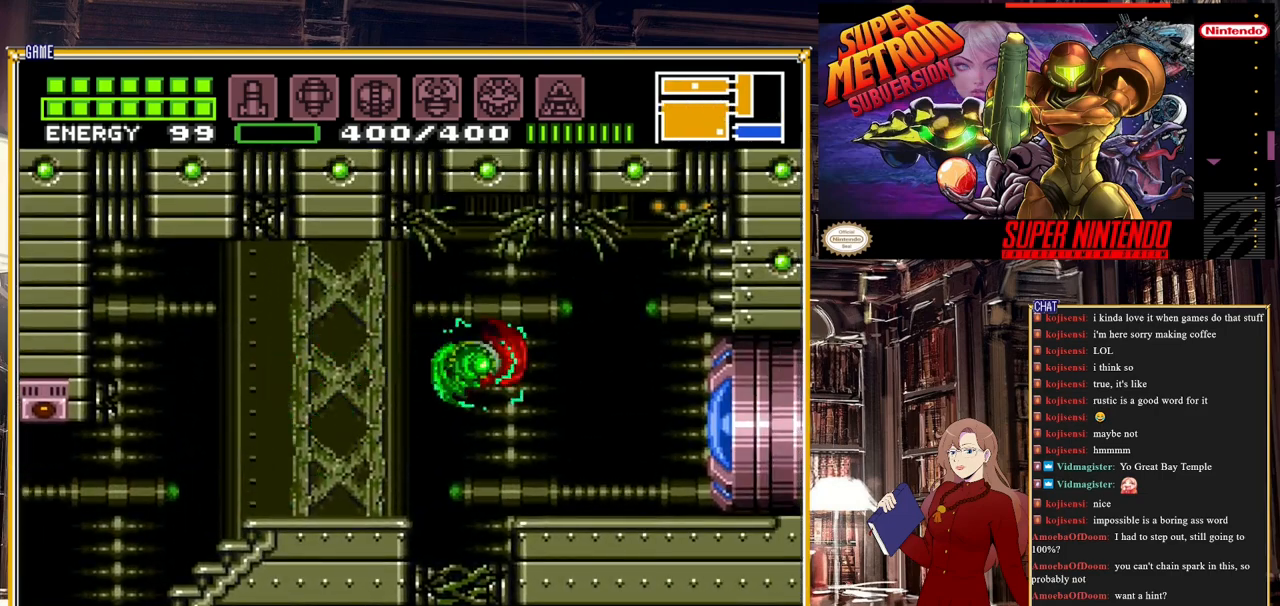
{"buttons": ["DPAD_RIGHT"], "events": [[67, "Y", "down"], [133, "Y", "up"]]}
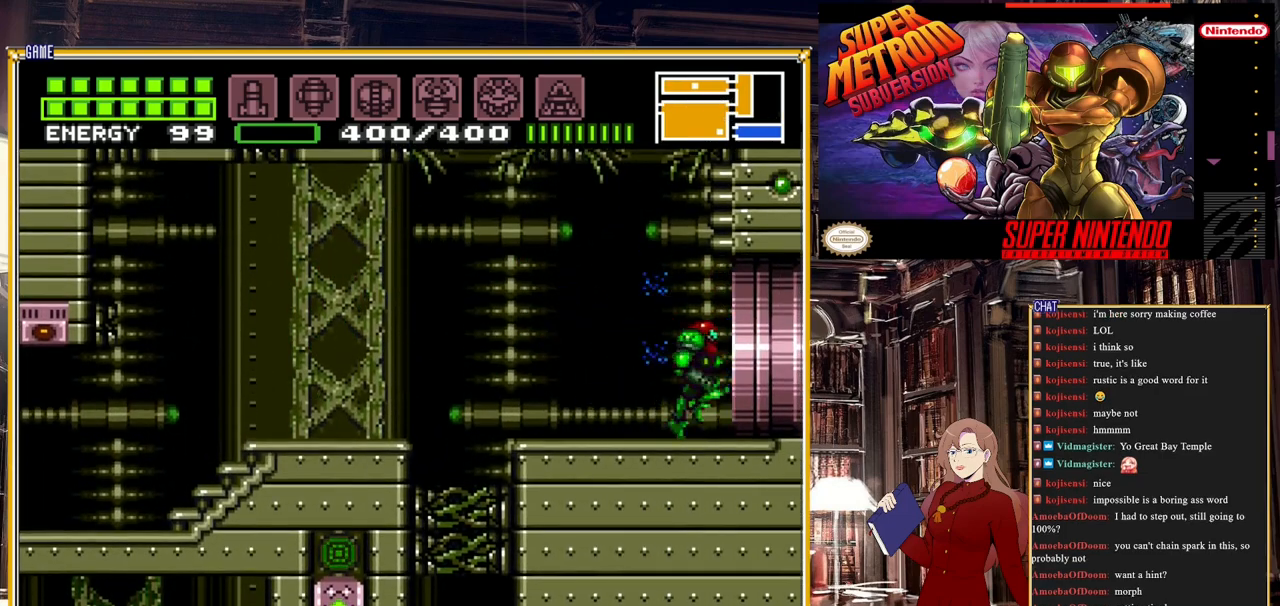
{"buttons": ["DPAD_RIGHT"], "events": []}
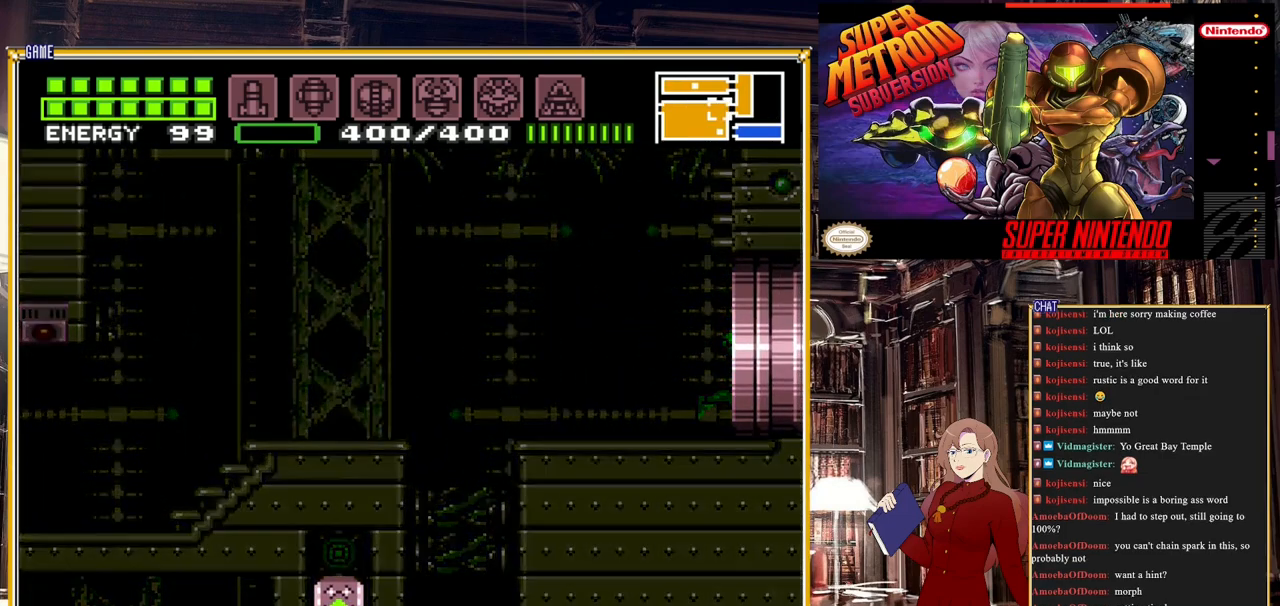
{"buttons": ["DPAD_RIGHT"], "events": []}
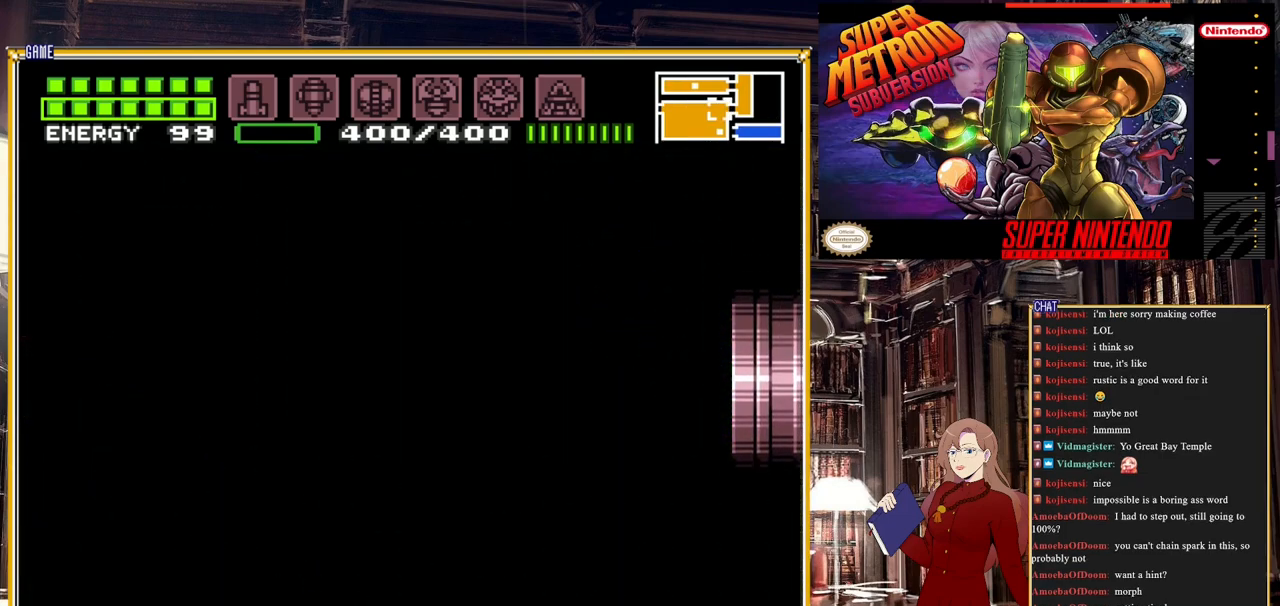
{"buttons": ["DPAD_RIGHT"], "events": []}
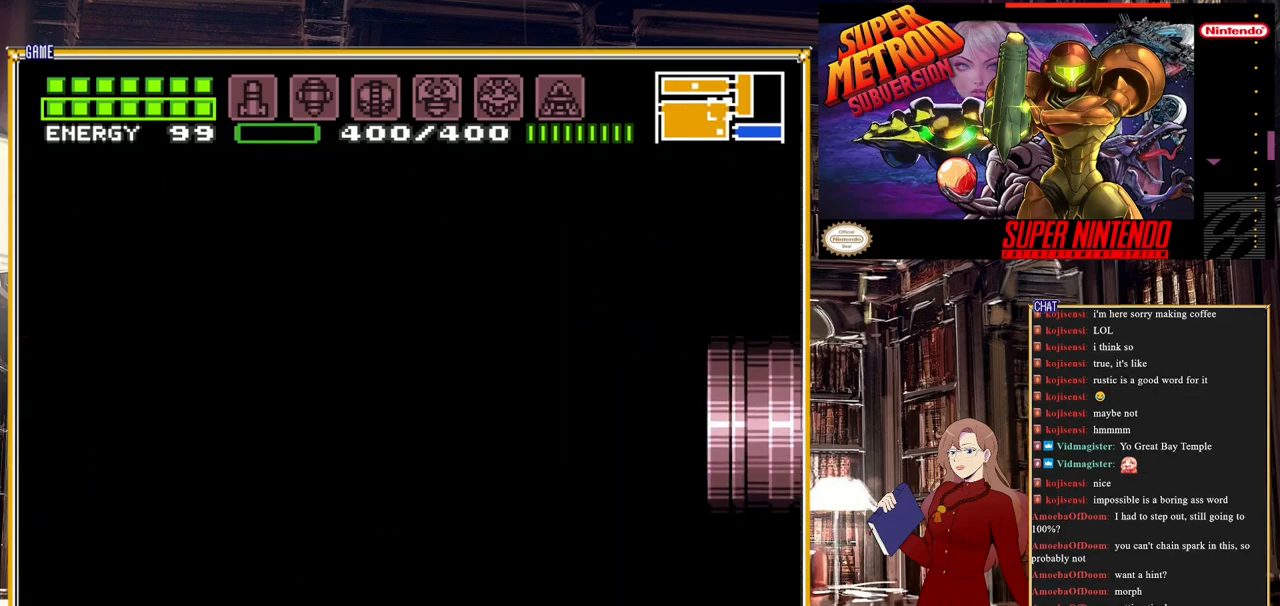
{"buttons": ["DPAD_RIGHT"], "events": []}
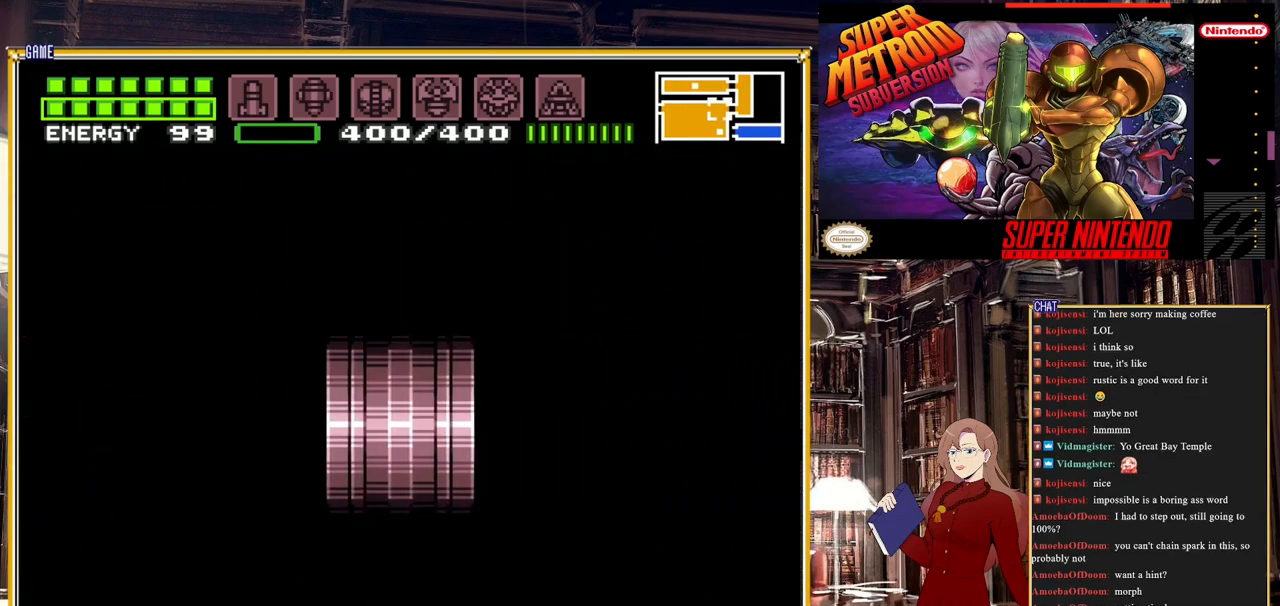
{"buttons": [], "events": [[433, "DPAD_RIGHT", "up"]]}
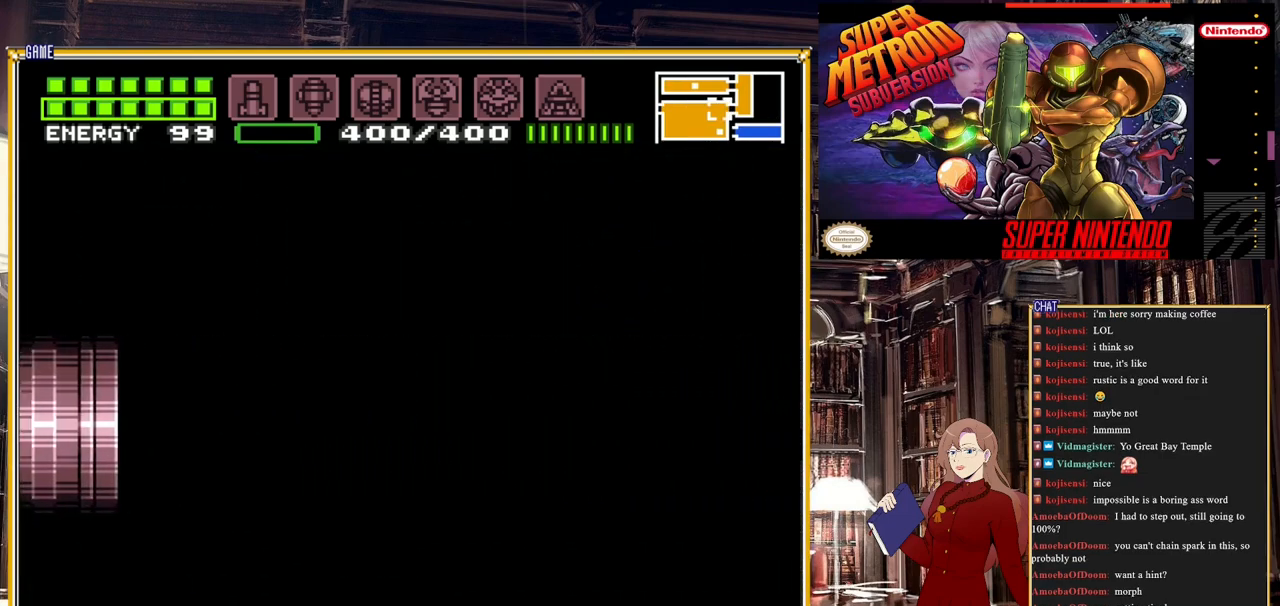
{"buttons": [], "events": []}
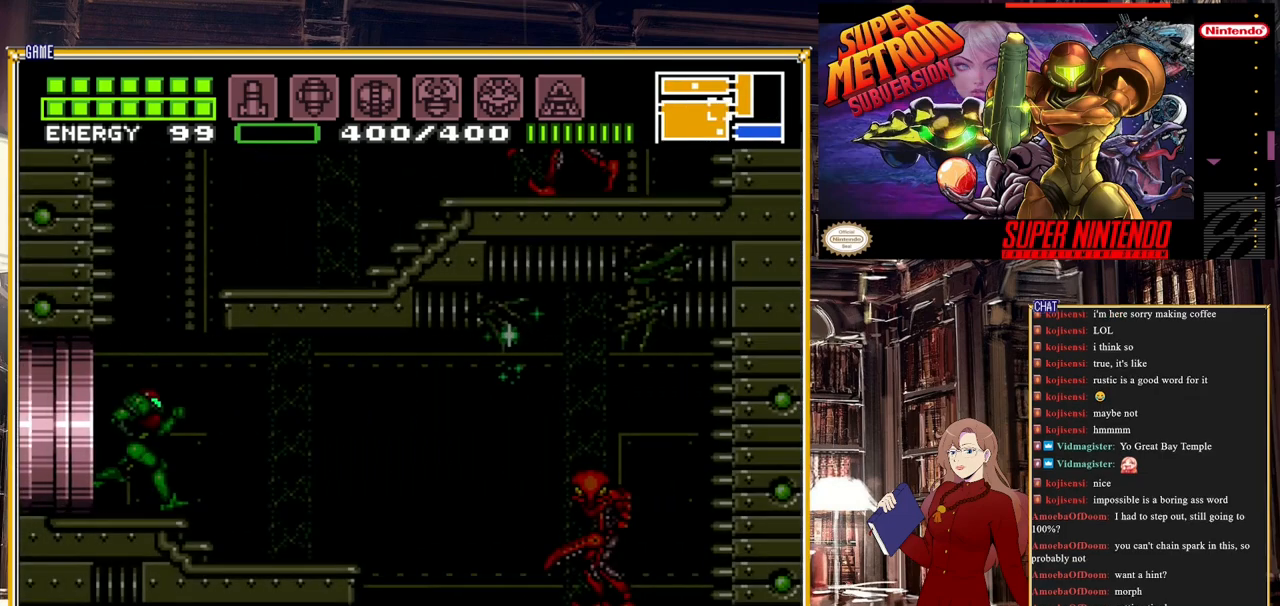
{"buttons": [], "events": []}
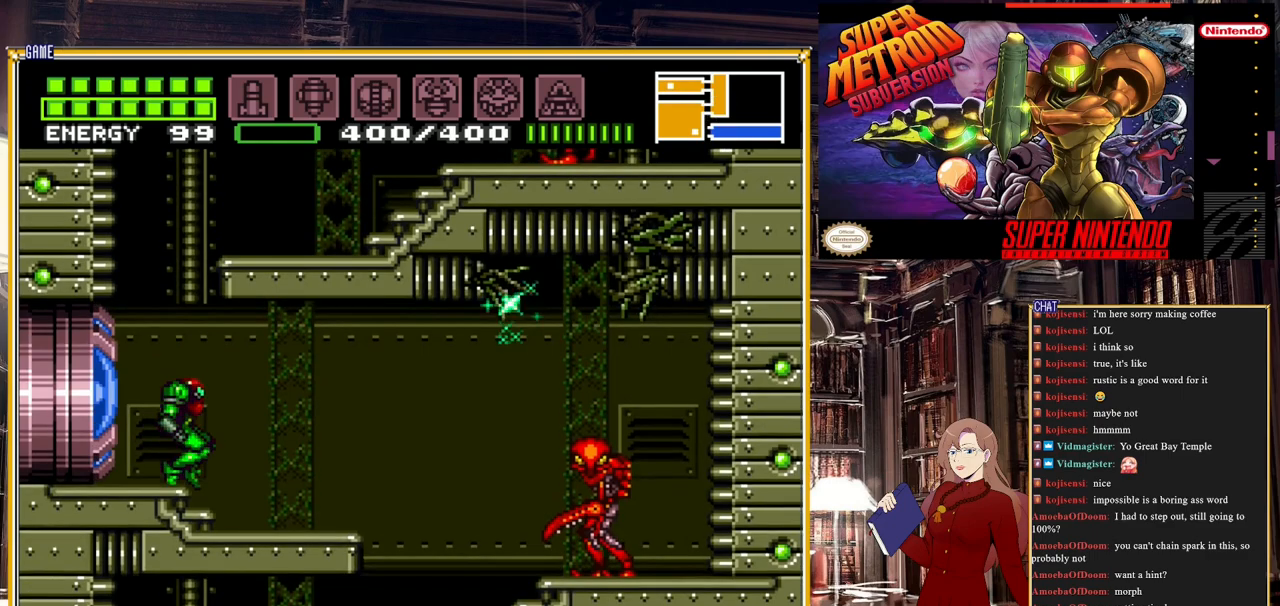
{"buttons": ["B"], "events": [[317, "B", "down"]]}
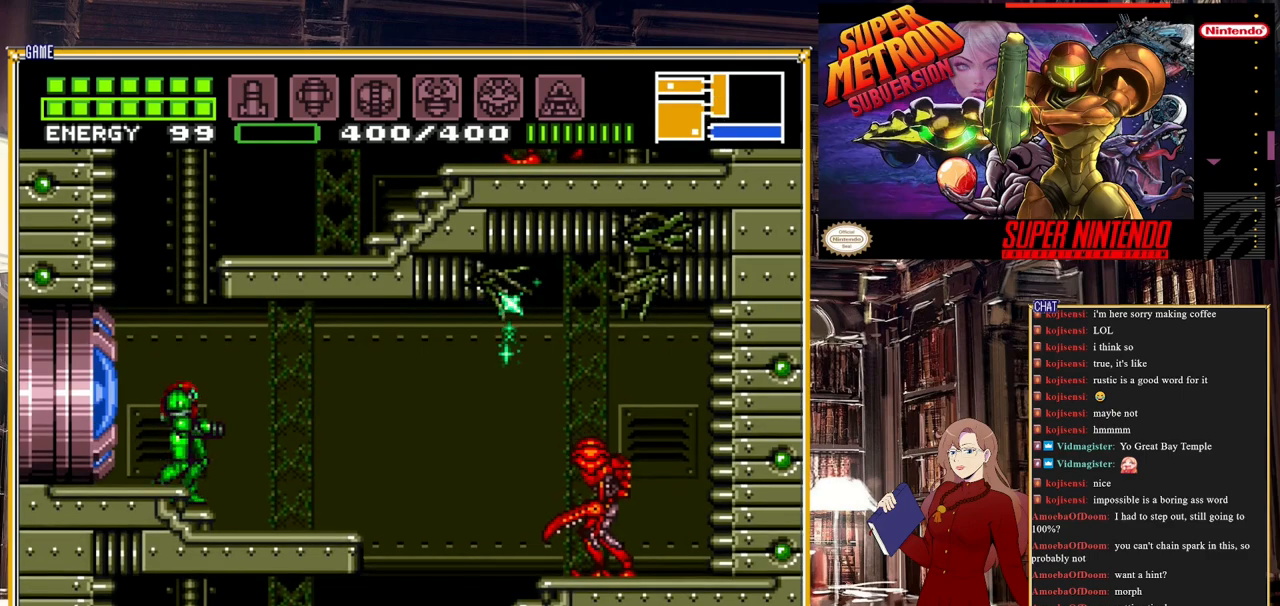
{"buttons": ["A", "B", "DPAD_RIGHT"], "events": [[367, "A", "down"], [483, "DPAD_RIGHT", "down"]]}
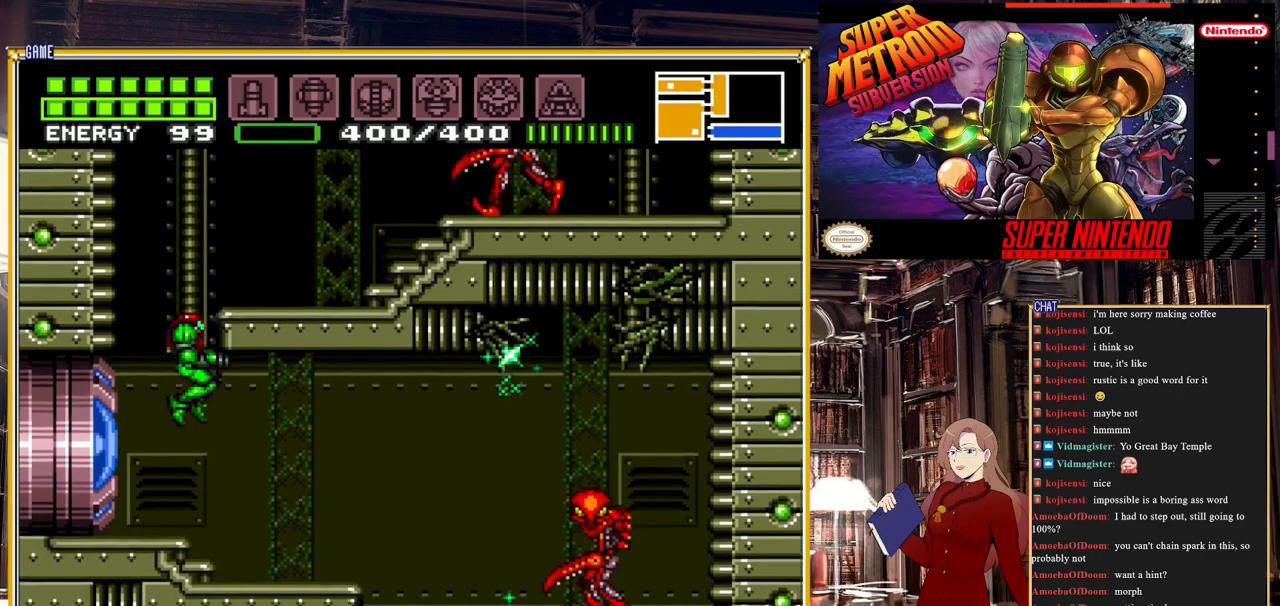
{"buttons": ["Y"], "events": [[250, "A", "up"], [283, "B", "up"], [433, "Y", "down"], [467, "DPAD_RIGHT", "up"]]}
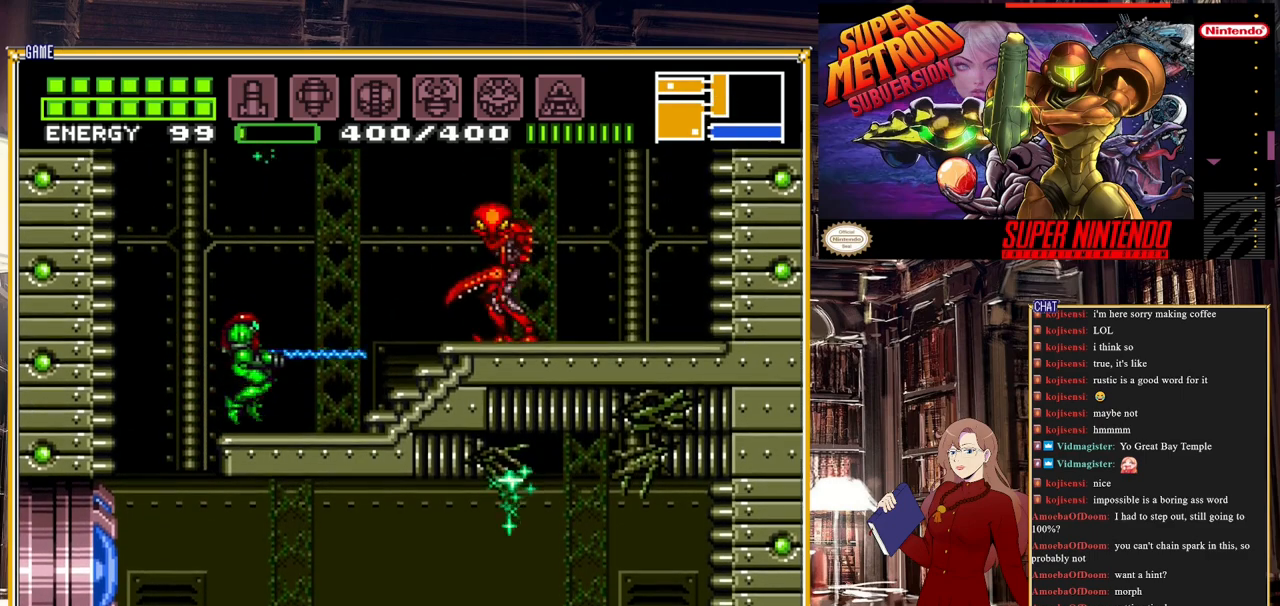
{"buttons": ["START"], "events": [[67, "Y", "up"], [500, "START", "down"]]}
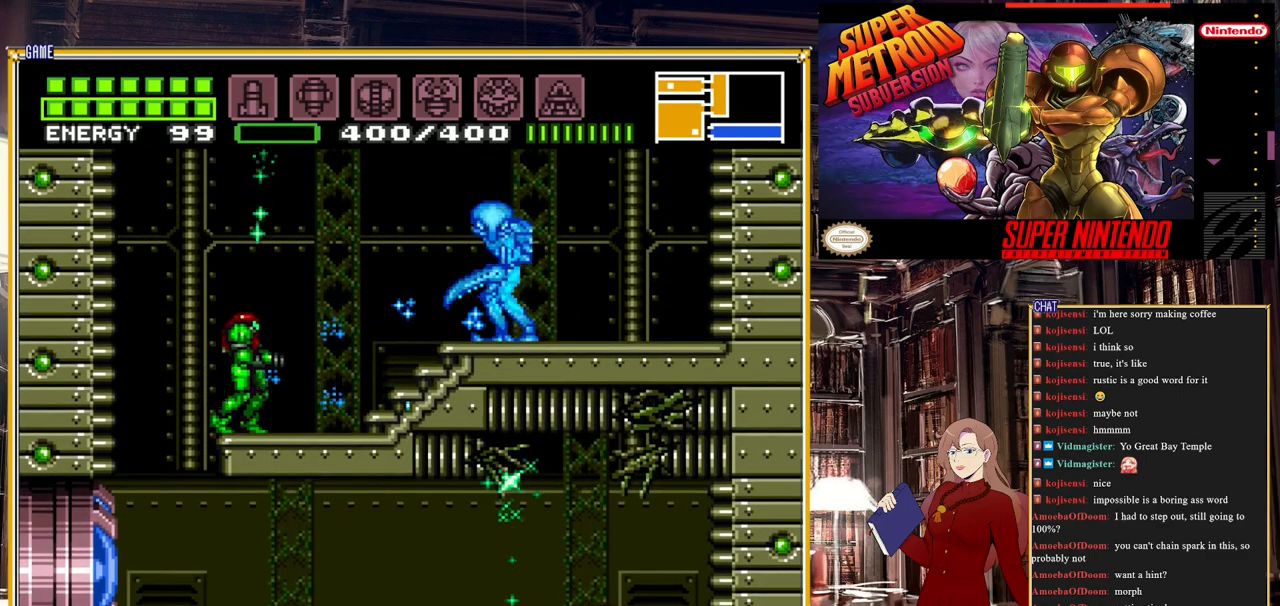
{"buttons": [], "events": [[267, "START", "up"]]}
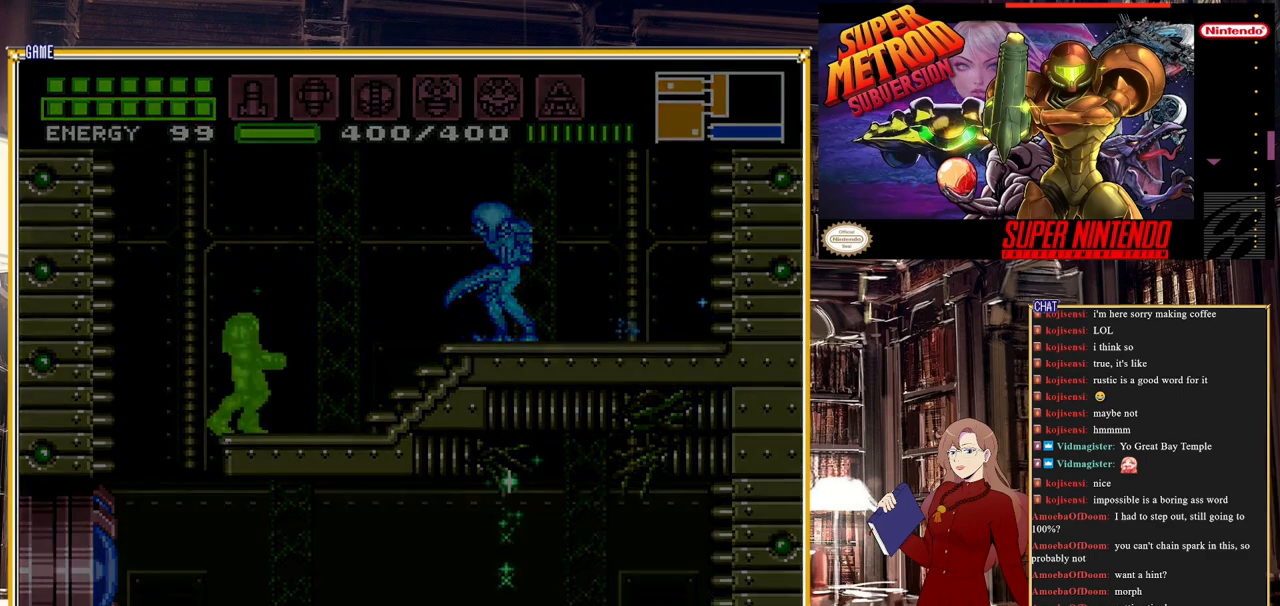
{"buttons": [], "events": []}
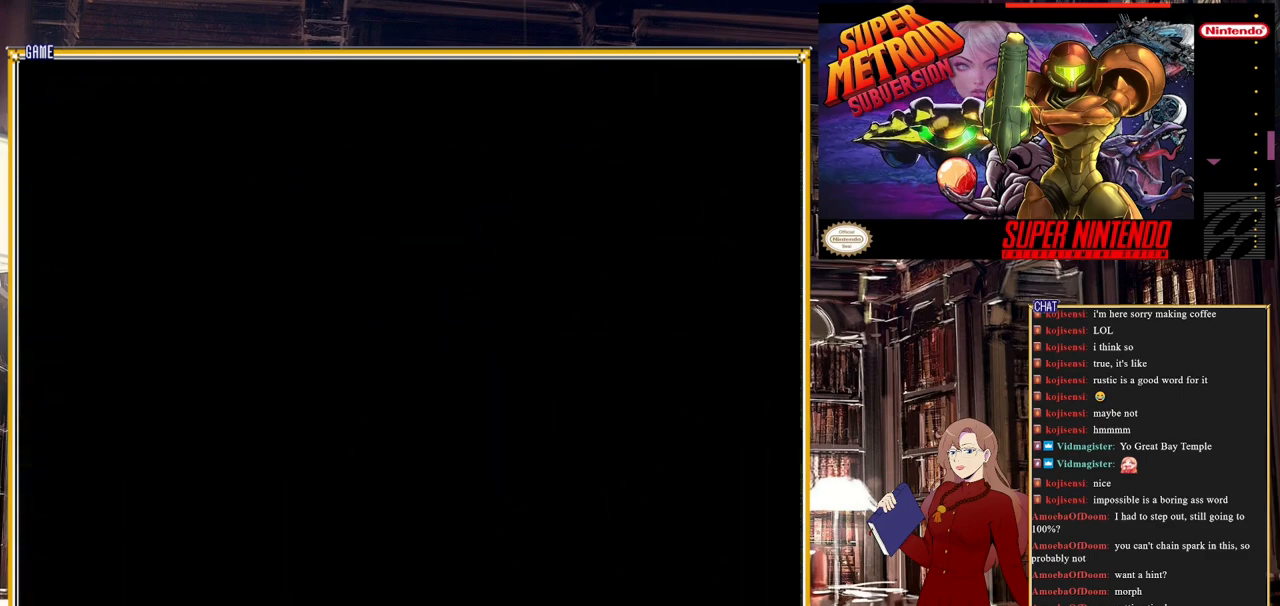
{"buttons": ["DPAD_UP"], "events": [[467, "DPAD_UP", "down"]]}
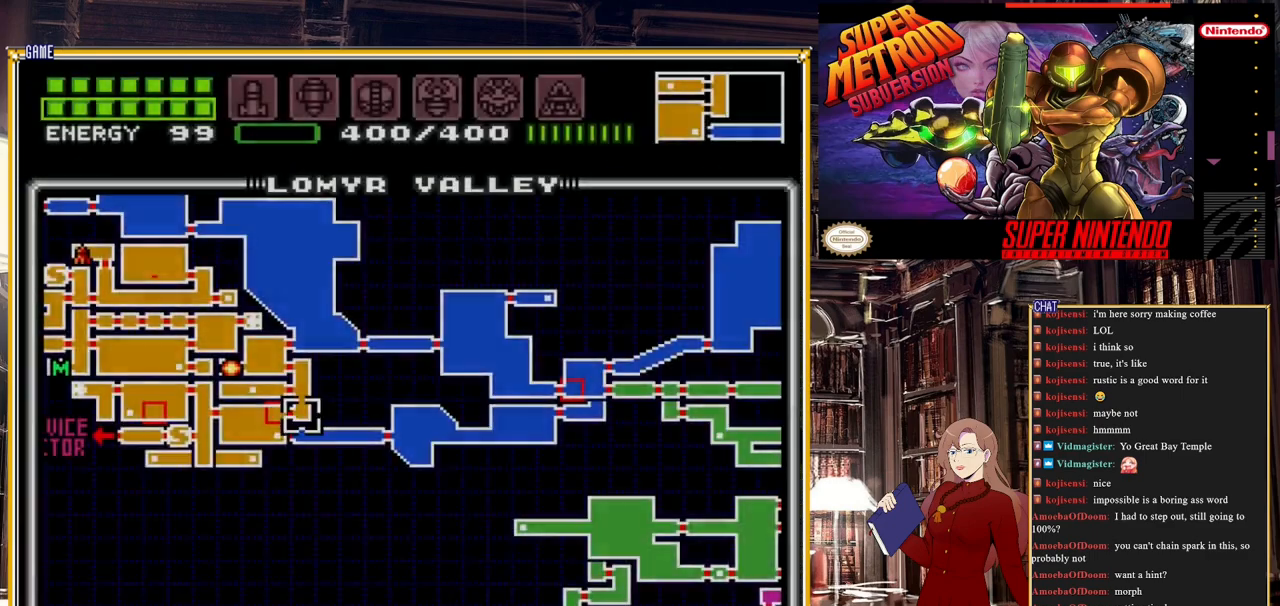
{"buttons": [], "events": [[50, "DPAD_UP", "up"], [217, "DPAD_UP", "down"], [367, "DPAD_UP", "up"]]}
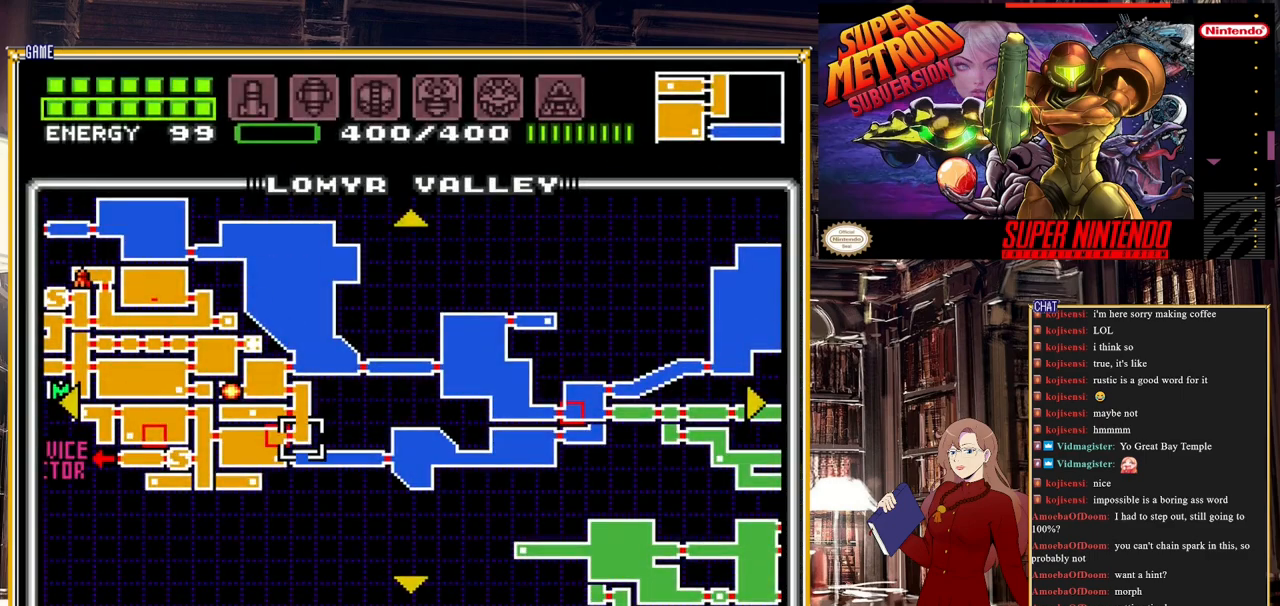
{"buttons": [], "events": []}
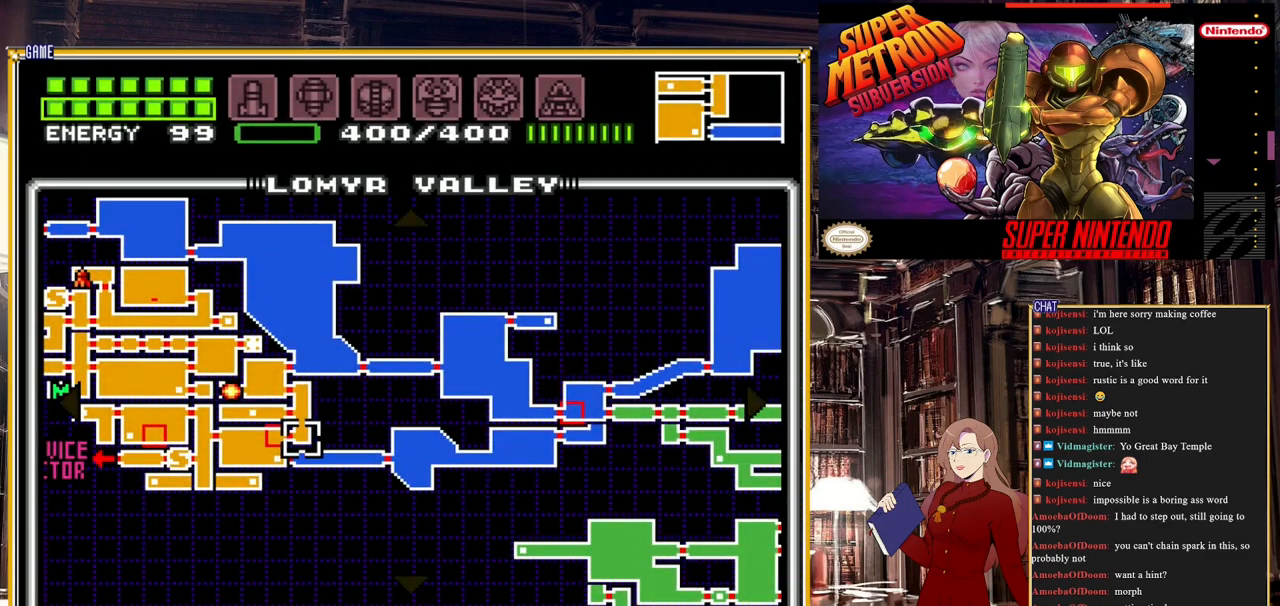
{"buttons": [], "events": []}
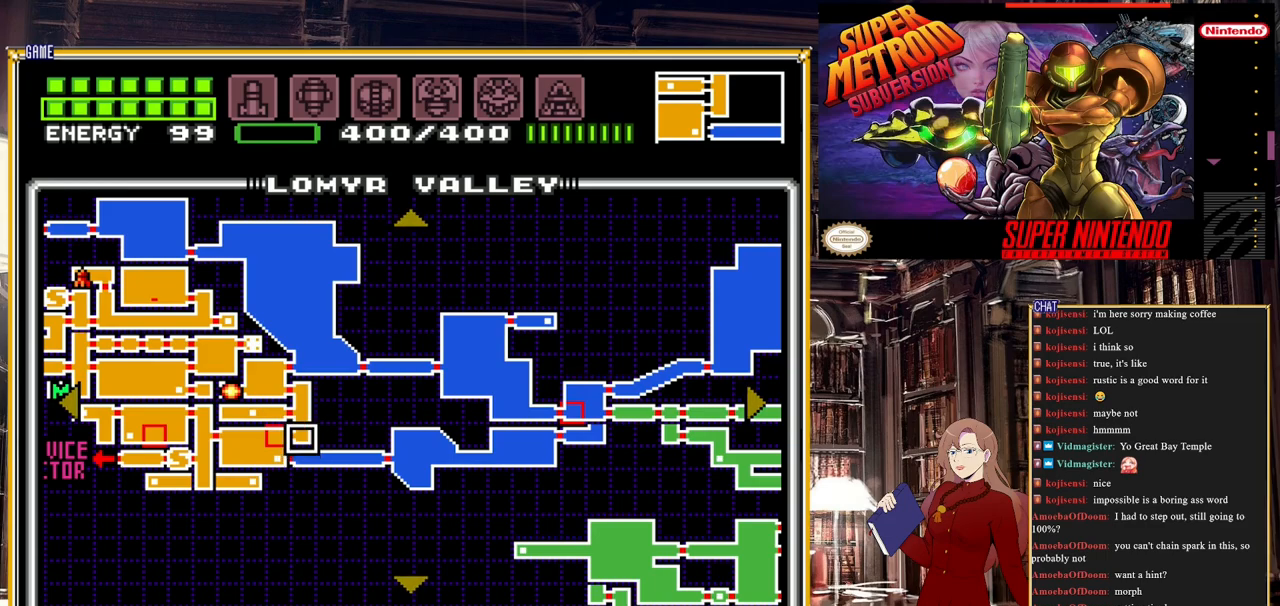
{"buttons": [], "events": []}